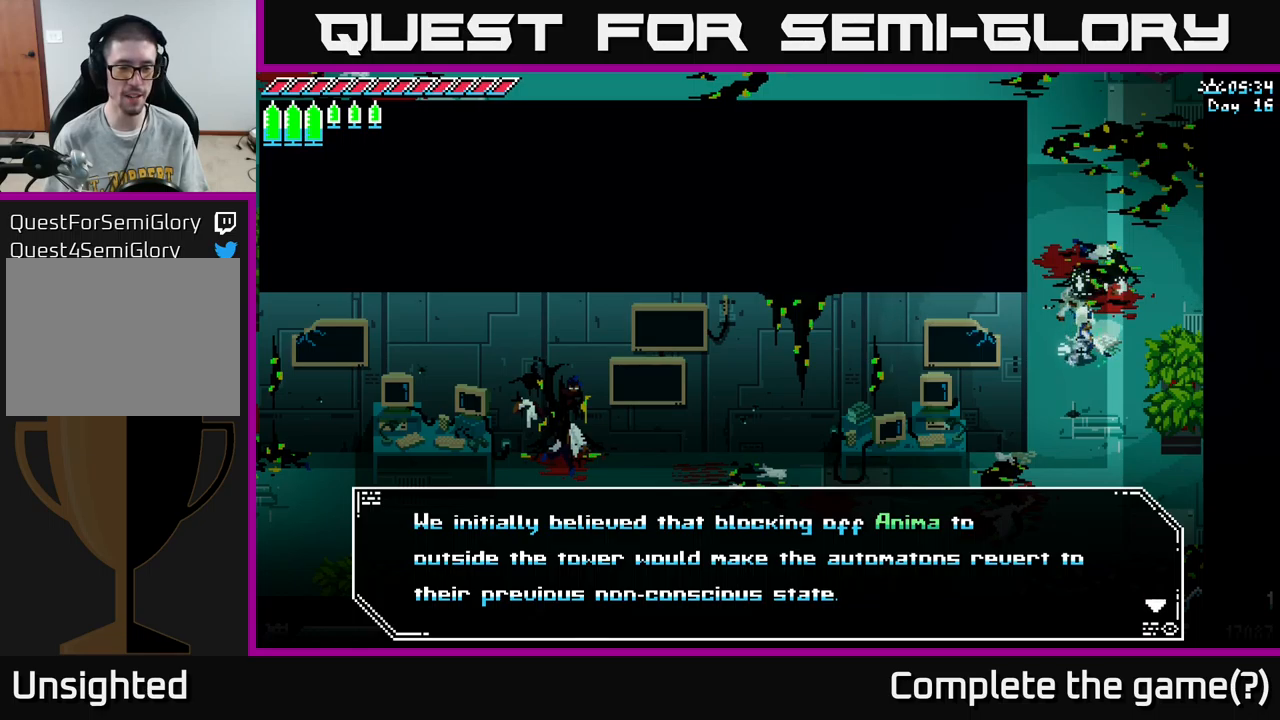
Gameplay with a controller (Xbox layout); each line is a JSON object with the inputs held at the frame after it. "events" lists button and stick changes between this image and that frame as [ms after this image, input, new state], when the widget could be followed in between.
{"buttons": [], "left_stick": "center", "right_stick": "center", "events": [[317, "A", "down"], [384, "A", "up"]]}
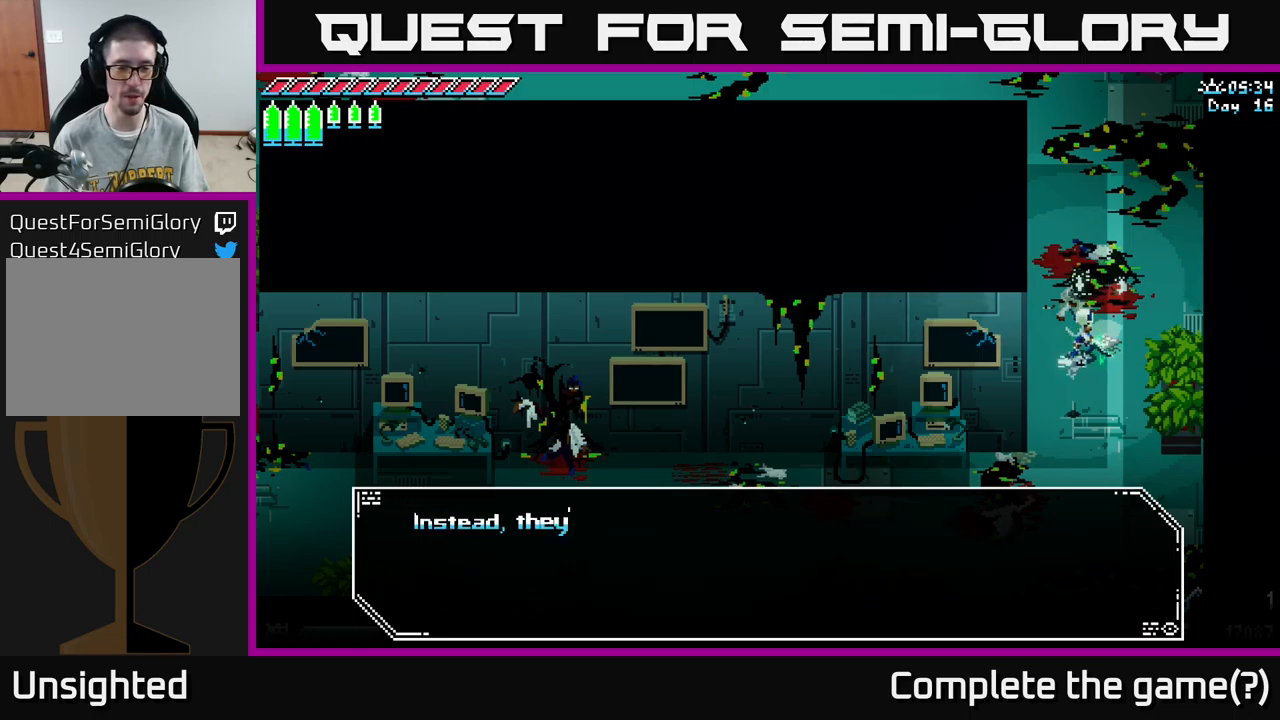
{"buttons": [], "left_stick": "center", "right_stick": "center", "events": []}
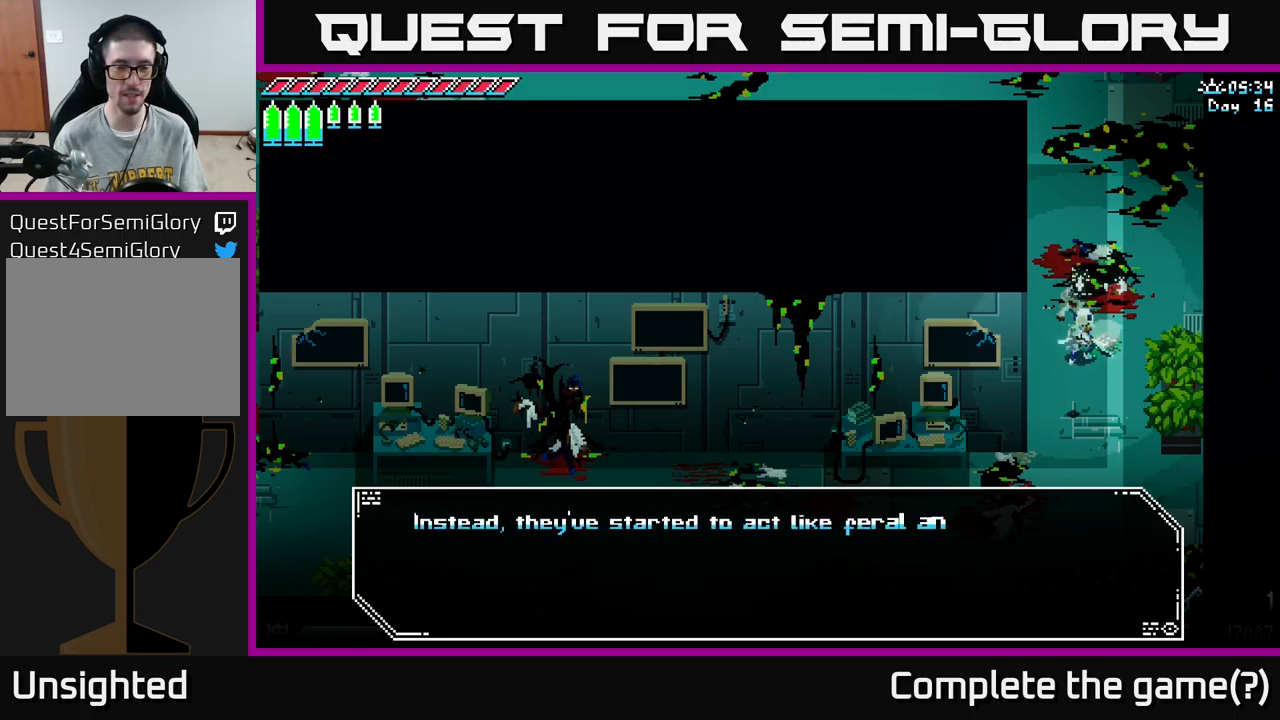
{"buttons": [], "left_stick": "center", "right_stick": "center", "events": []}
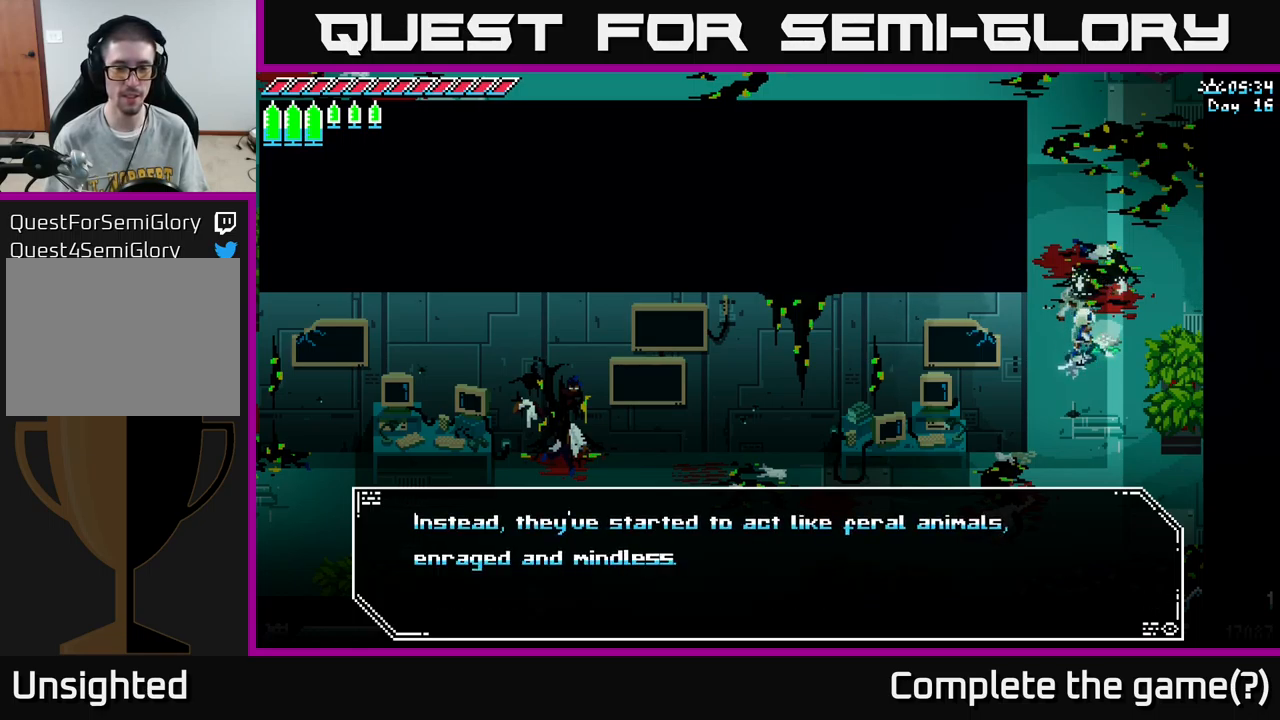
{"buttons": [], "left_stick": "center", "right_stick": "center", "events": []}
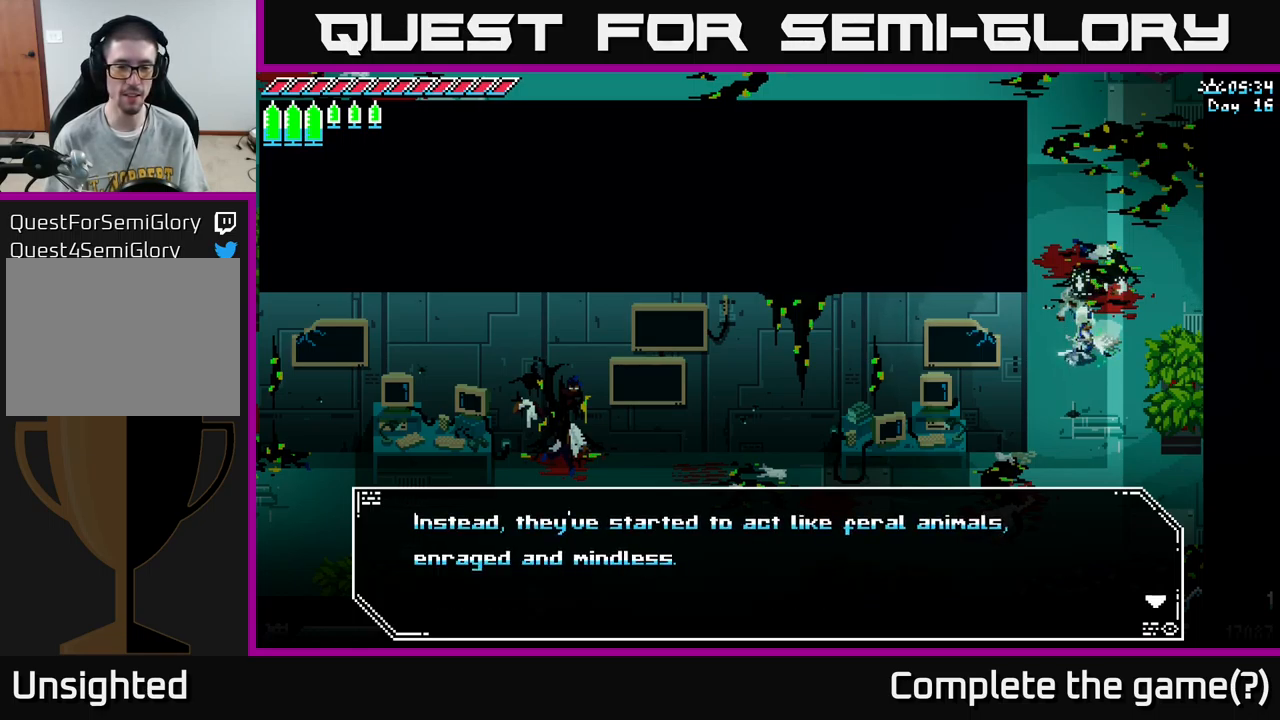
{"buttons": ["A"], "left_stick": "center", "right_stick": "center", "events": [[400, "A", "down"]]}
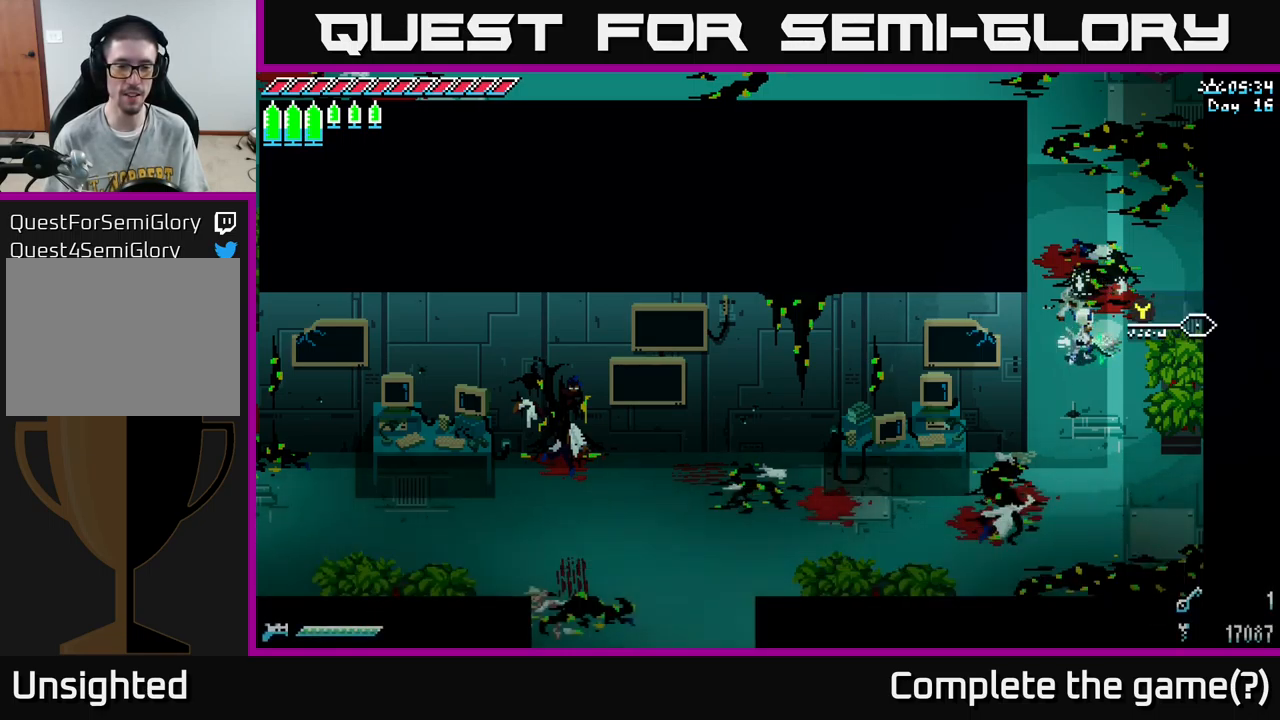
{"buttons": [], "left_stick": "center", "right_stick": "center", "events": [[67, "A", "up"]]}
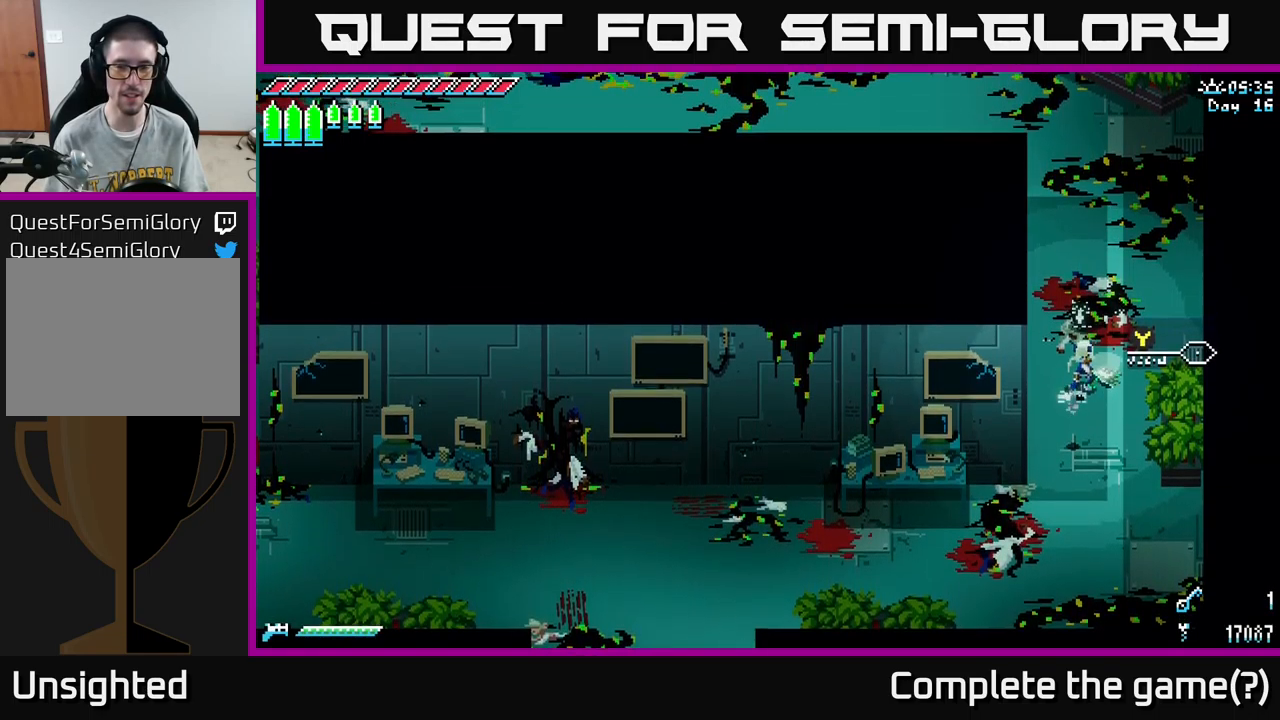
{"buttons": [], "left_stick": "down", "right_stick": "center", "events": [[17, "left_stick", "up"], [384, "left_stick", "center"], [434, "left_stick", "down"]]}
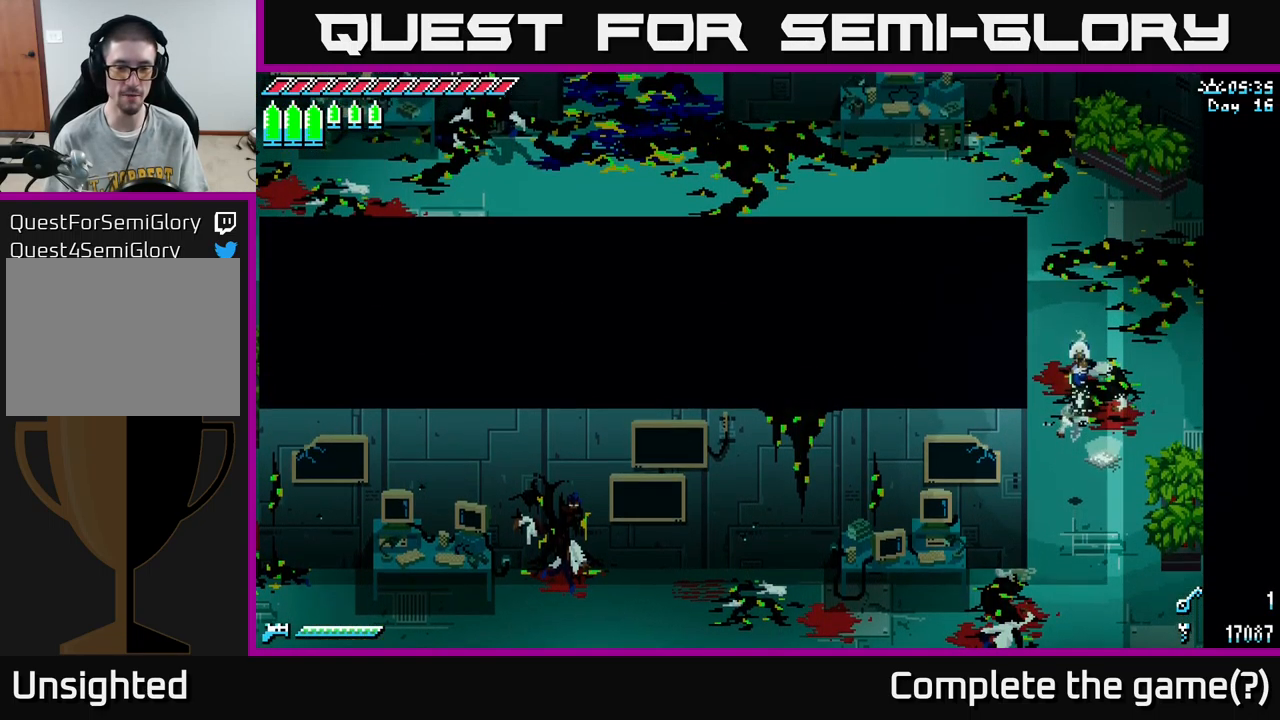
{"buttons": [], "left_stick": "down", "right_stick": "center", "events": []}
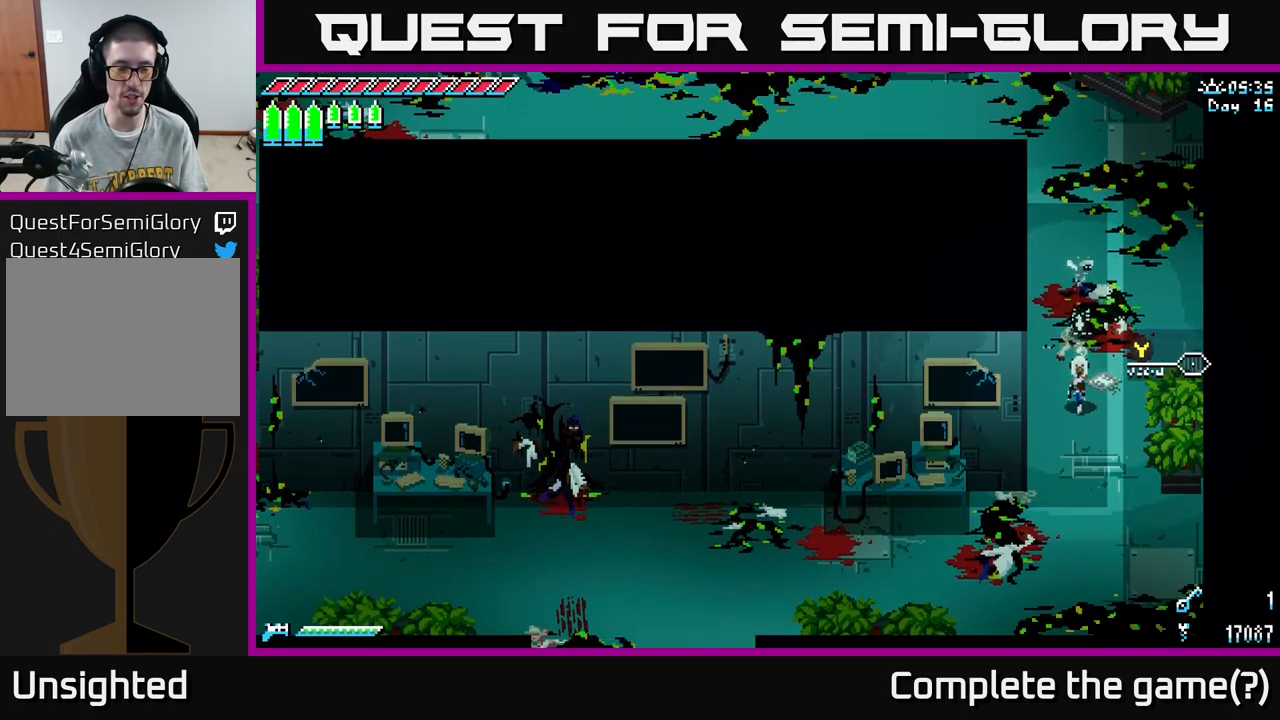
{"buttons": [], "left_stick": "down", "right_stick": "center", "events": []}
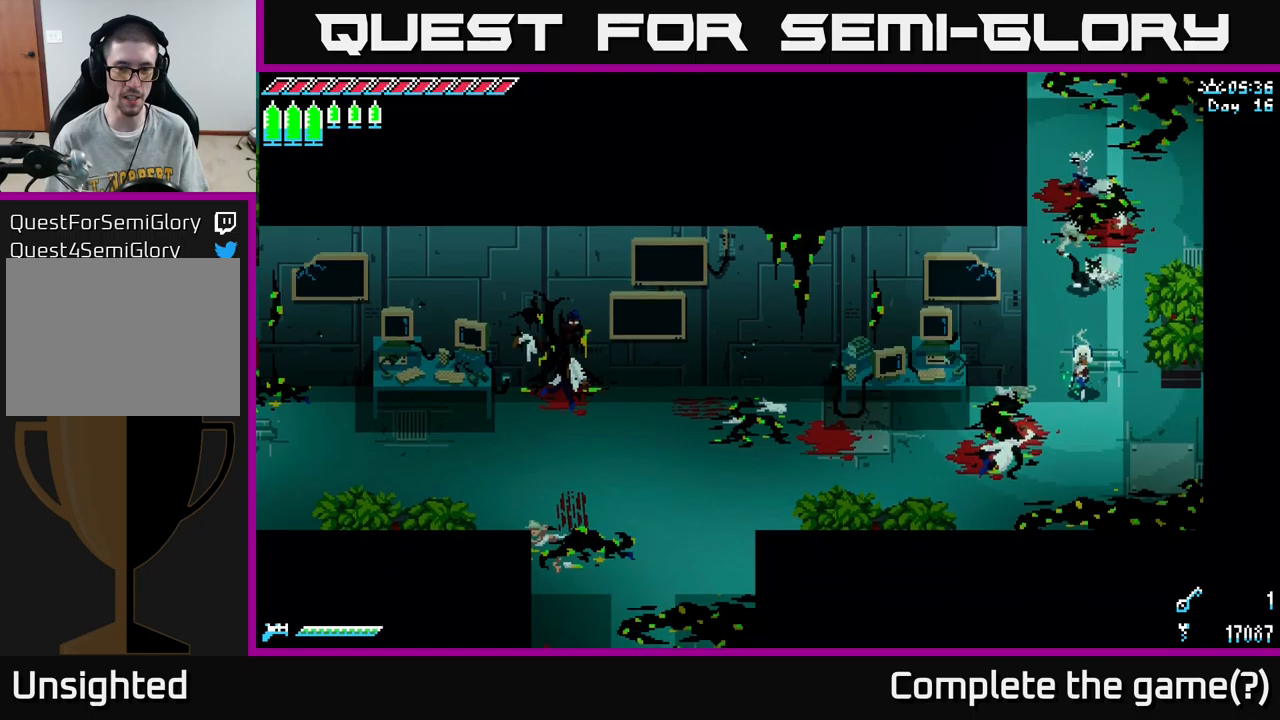
{"buttons": [], "left_stick": "down-left", "right_stick": "center", "events": [[116, "left_stick", "right"], [300, "left_stick", "center"], [350, "left_stick", "left"], [433, "left_stick", "down-left"]]}
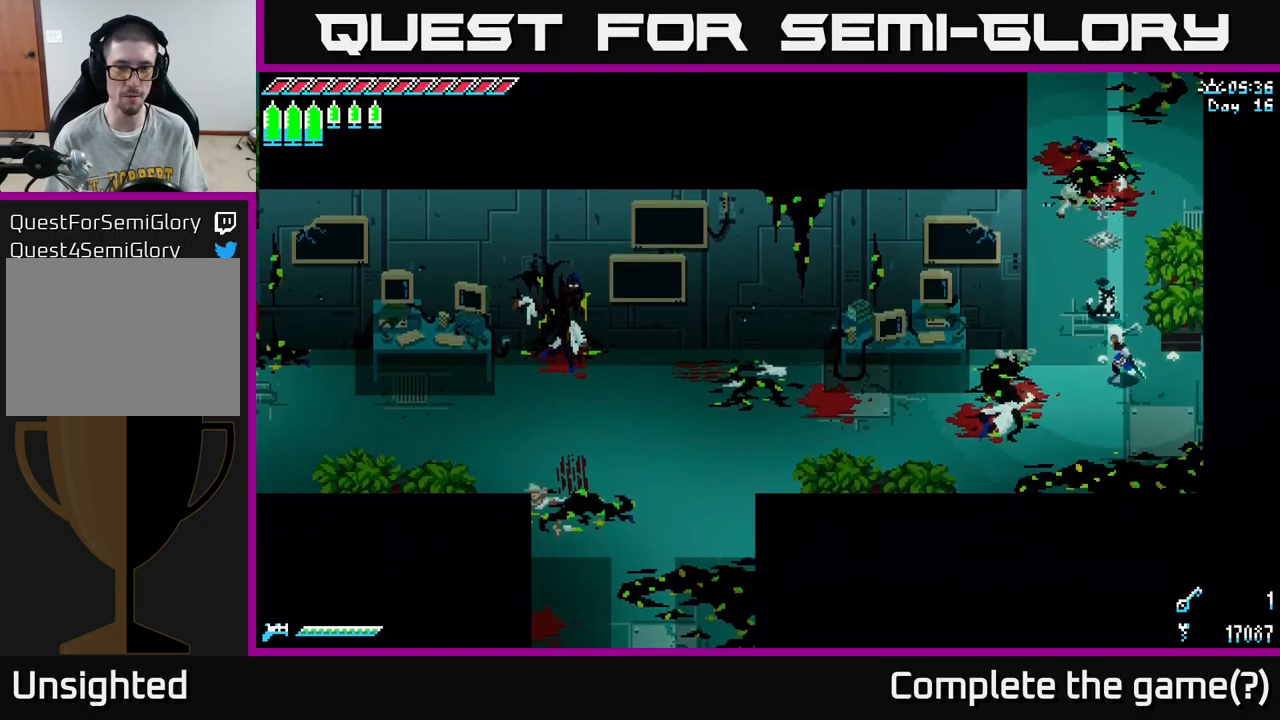
{"buttons": [], "left_stick": "center", "right_stick": "center", "events": [[383, "left_stick", "center"]]}
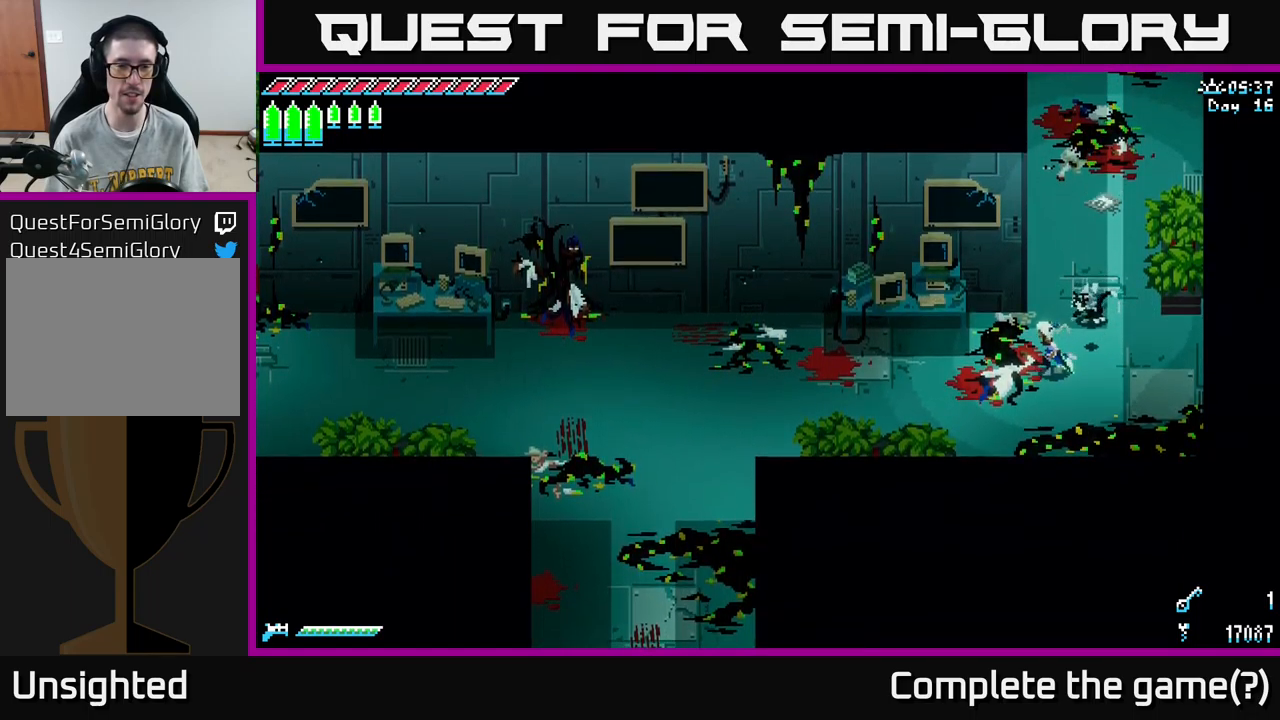
{"buttons": [], "left_stick": "center", "right_stick": "center", "events": [[266, "left_stick", "down-left"], [433, "left_stick", "center"]]}
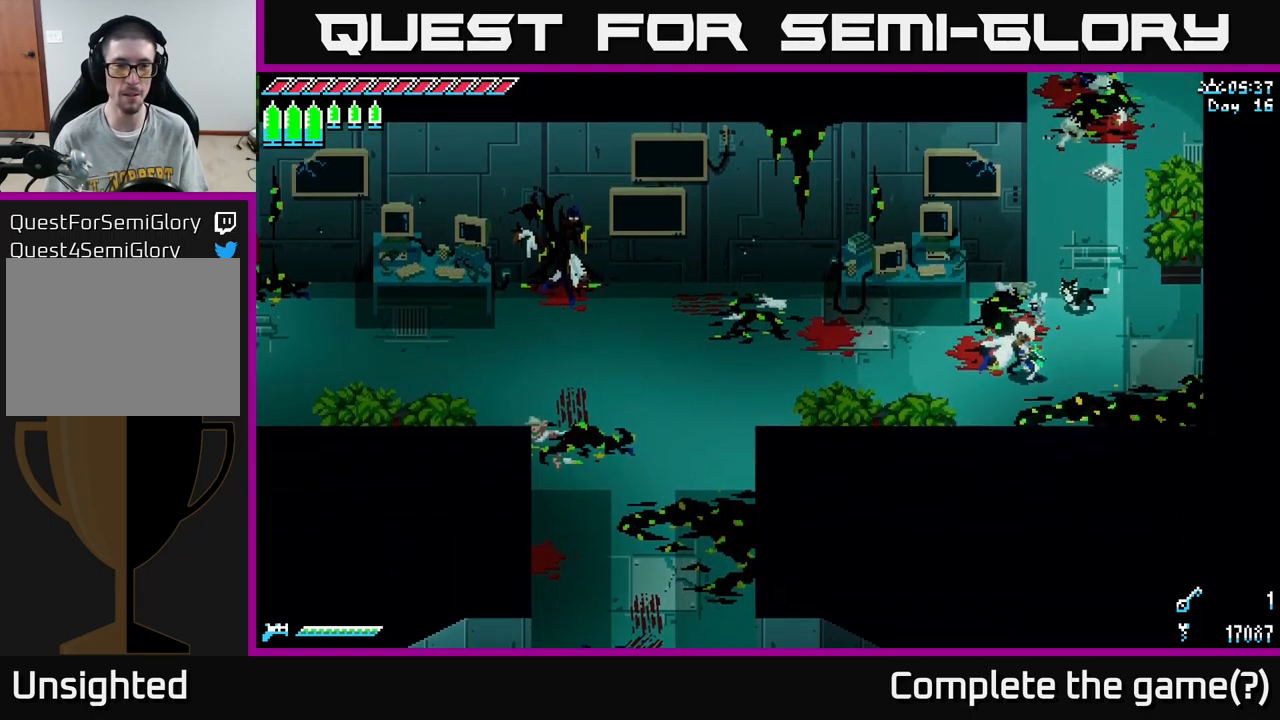
{"buttons": [], "left_stick": "center", "right_stick": "center", "events": []}
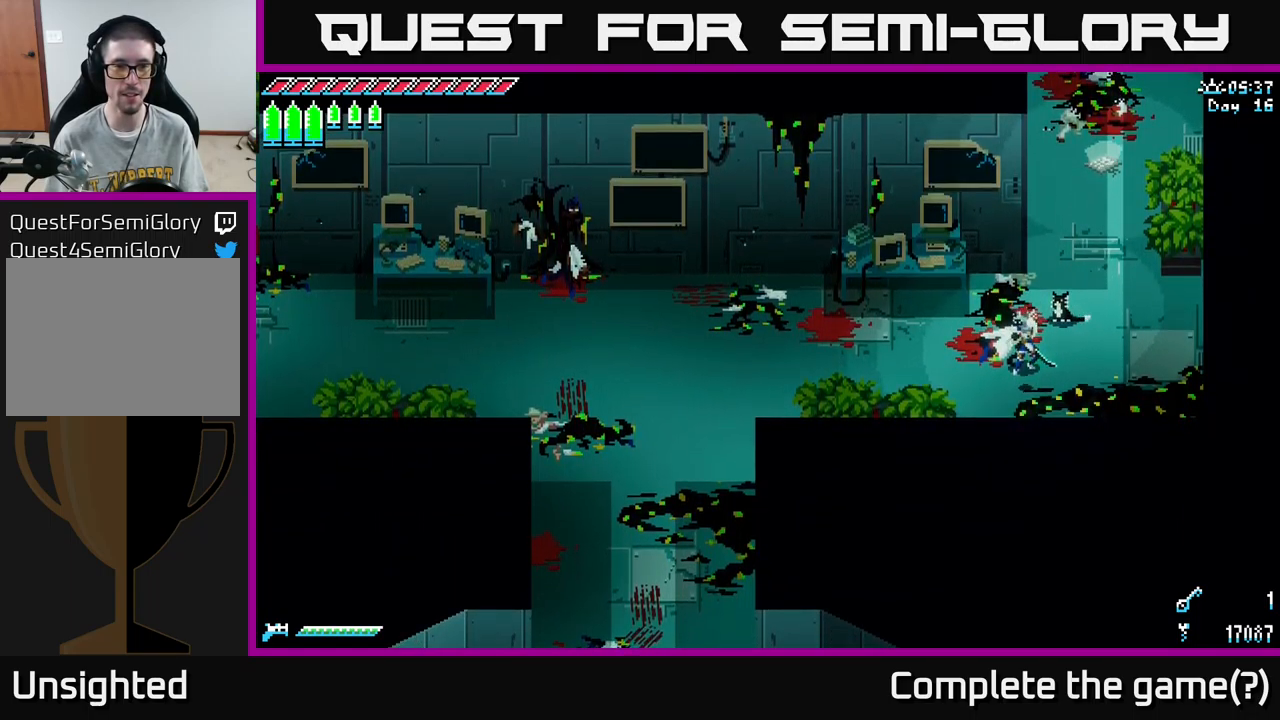
{"buttons": [], "left_stick": "down-left", "right_stick": "center", "events": [[50, "left_stick", "up"], [100, "left_stick", "up-right"], [233, "left_stick", "center"], [416, "left_stick", "down-left"]]}
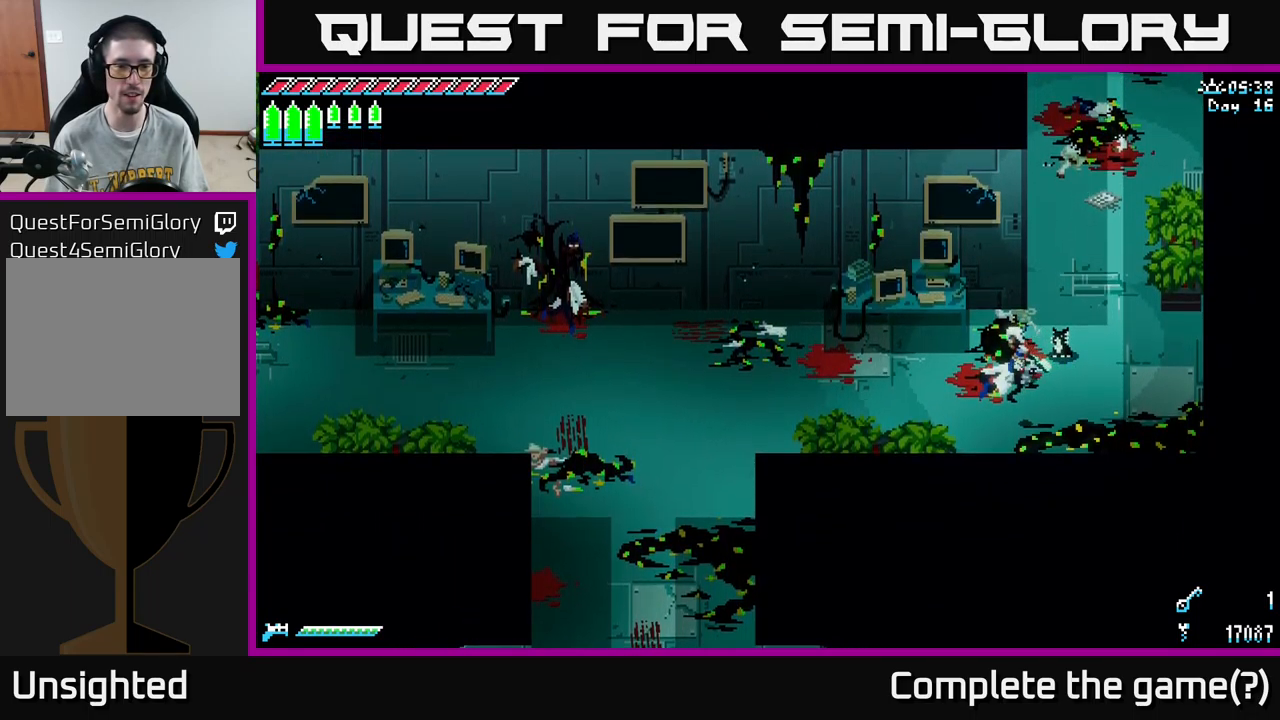
{"buttons": [], "left_stick": "right", "right_stick": "center", "events": [[100, "left_stick", "center"], [416, "left_stick", "right"]]}
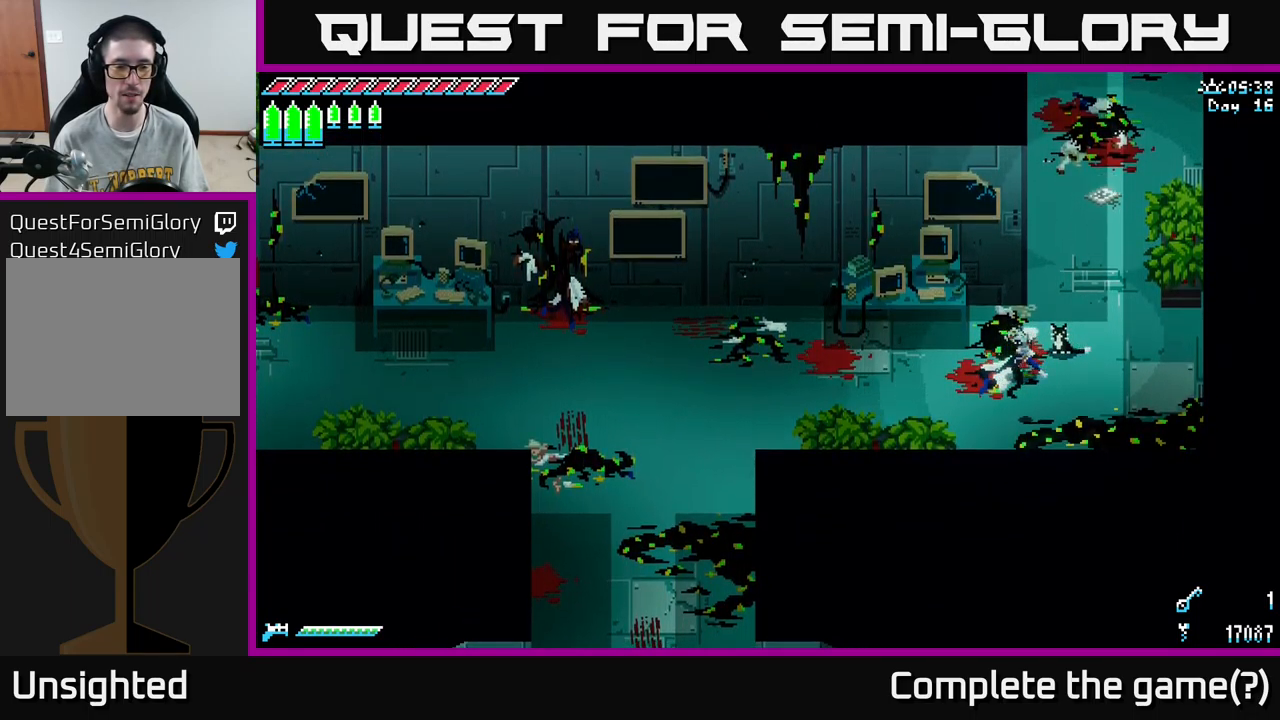
{"buttons": [], "left_stick": "up-right", "right_stick": "center", "events": [[100, "left_stick", "center"], [316, "left_stick", "up-right"]]}
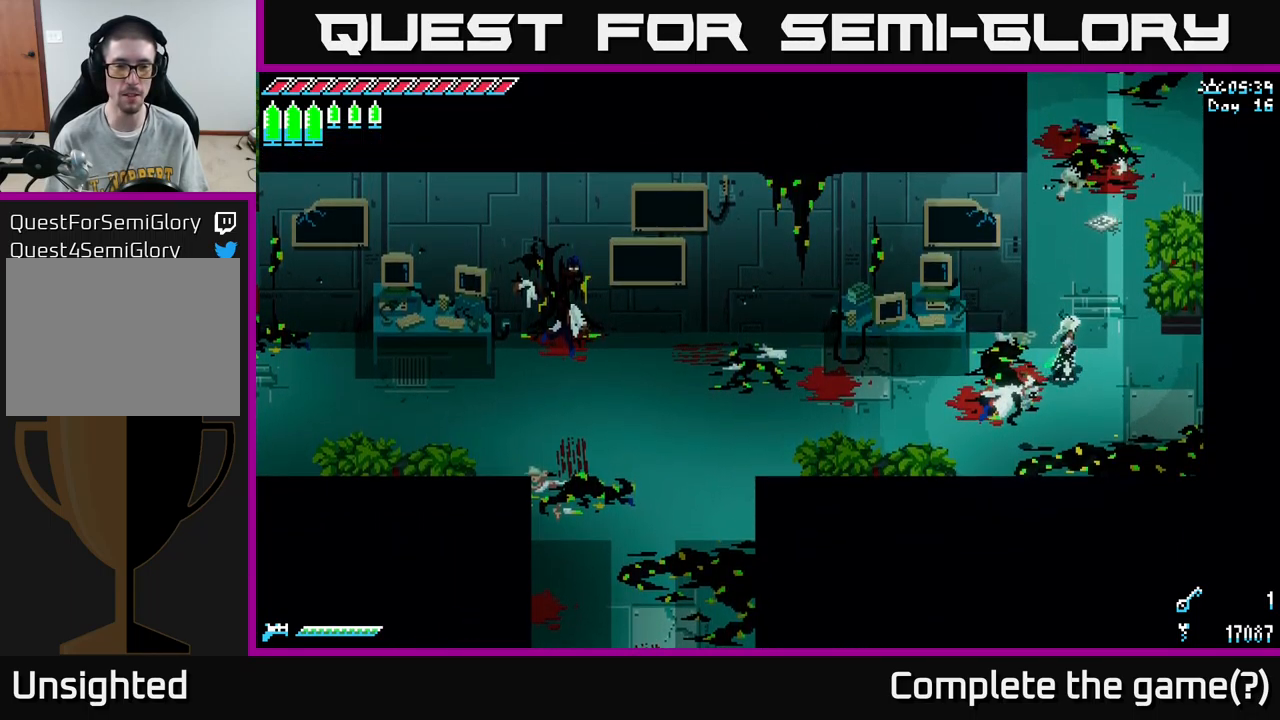
{"buttons": ["X"], "left_stick": "up", "right_stick": "center", "events": [[133, "left_stick", "up"], [166, "X", "down"]]}
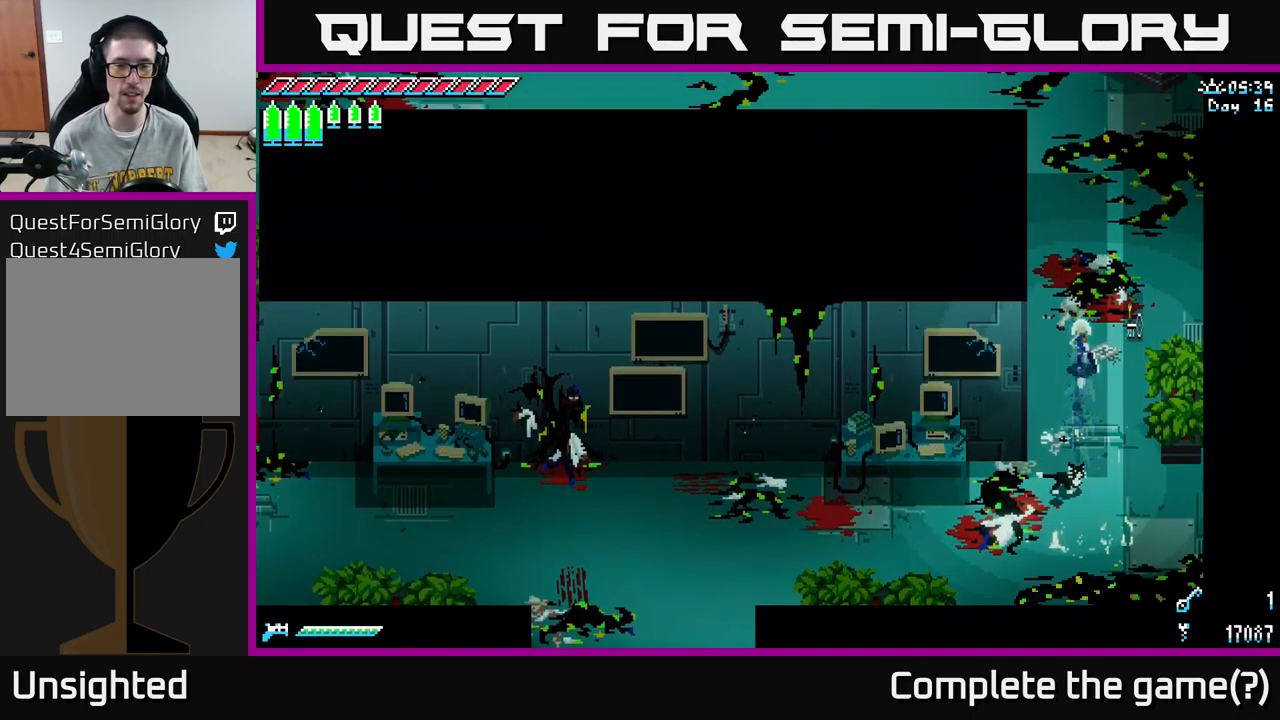
{"buttons": ["X"], "left_stick": "up", "right_stick": "center", "events": []}
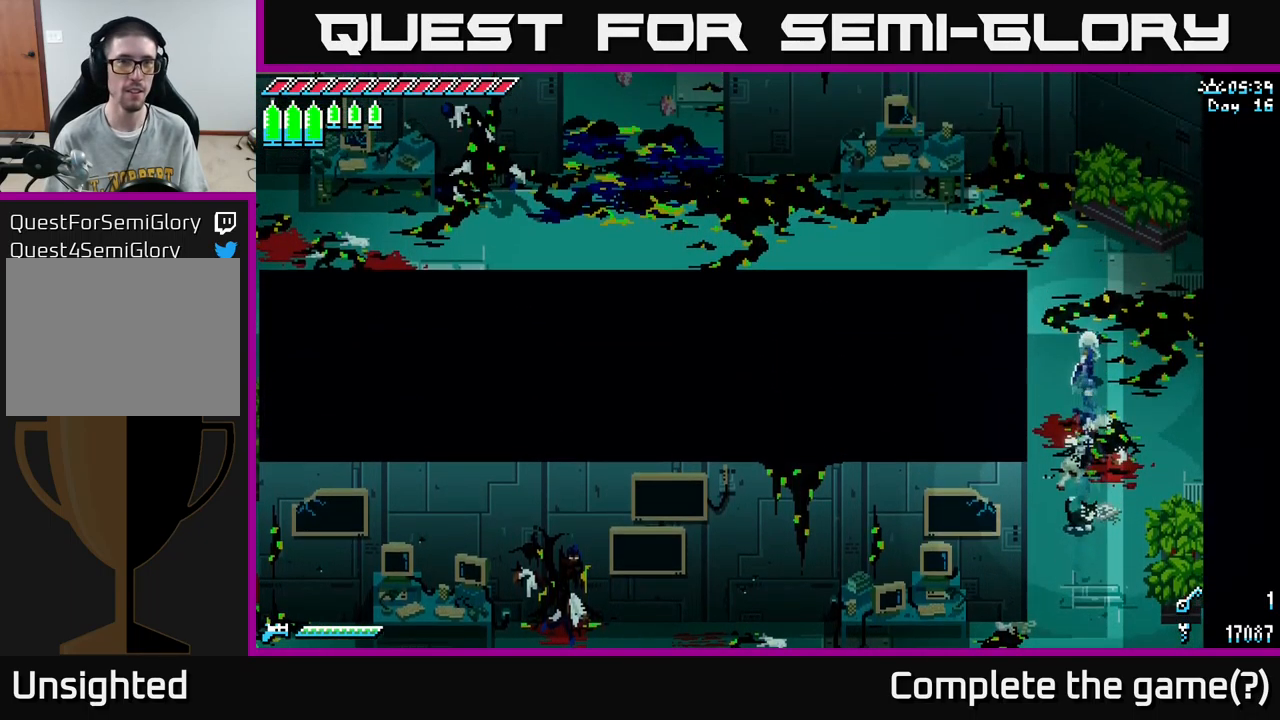
{"buttons": ["X"], "left_stick": "up-left", "right_stick": "center", "events": [[166, "left_stick", "up-left"], [266, "A", "down"], [400, "A", "up"]]}
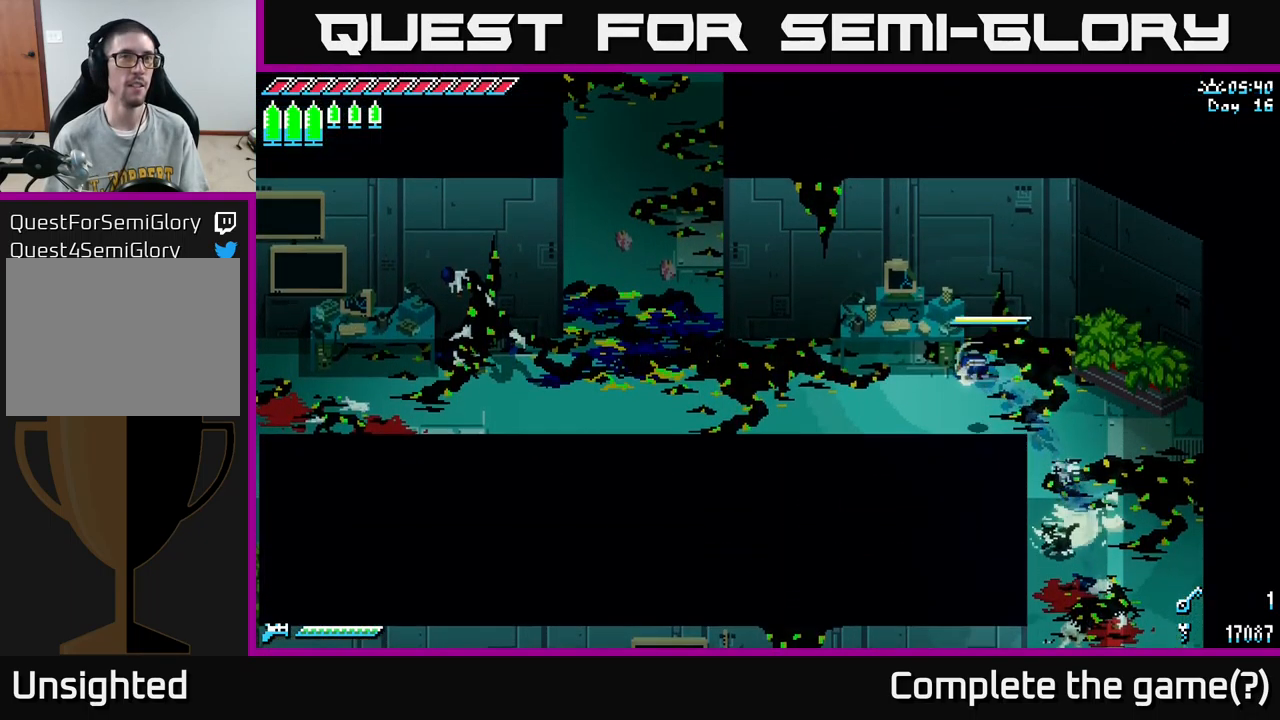
{"buttons": ["X"], "left_stick": "left", "right_stick": "center", "events": [[150, "left_stick", "left"]]}
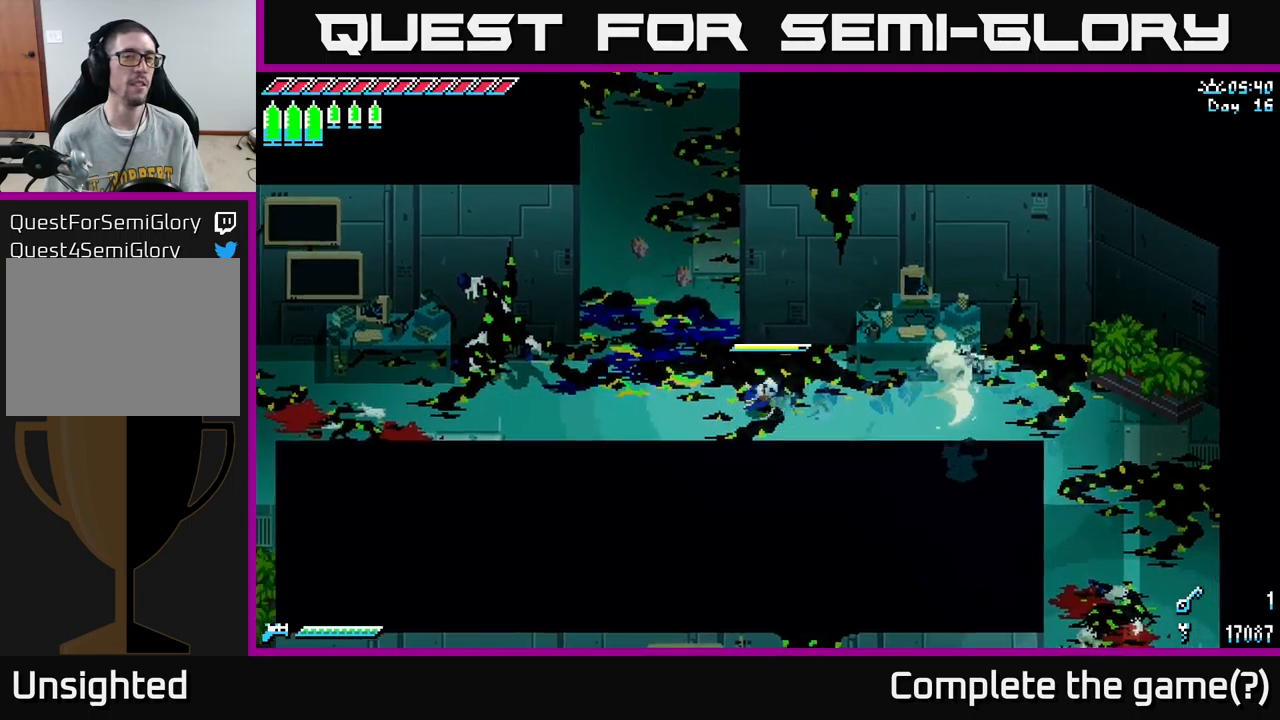
{"buttons": ["X"], "left_stick": "up", "right_stick": "center", "events": [[183, "left_stick", "up-left"], [483, "left_stick", "up"]]}
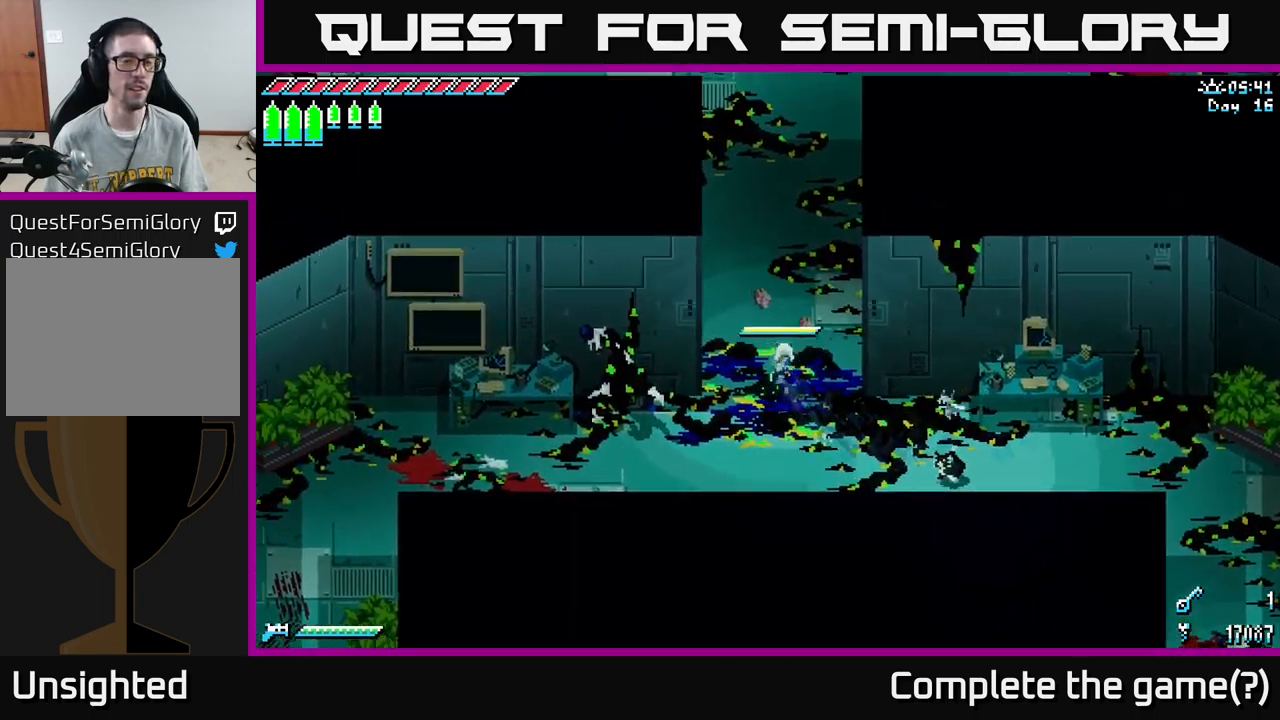
{"buttons": ["X"], "left_stick": "up", "right_stick": "center", "events": [[183, "A", "down"], [350, "A", "up"]]}
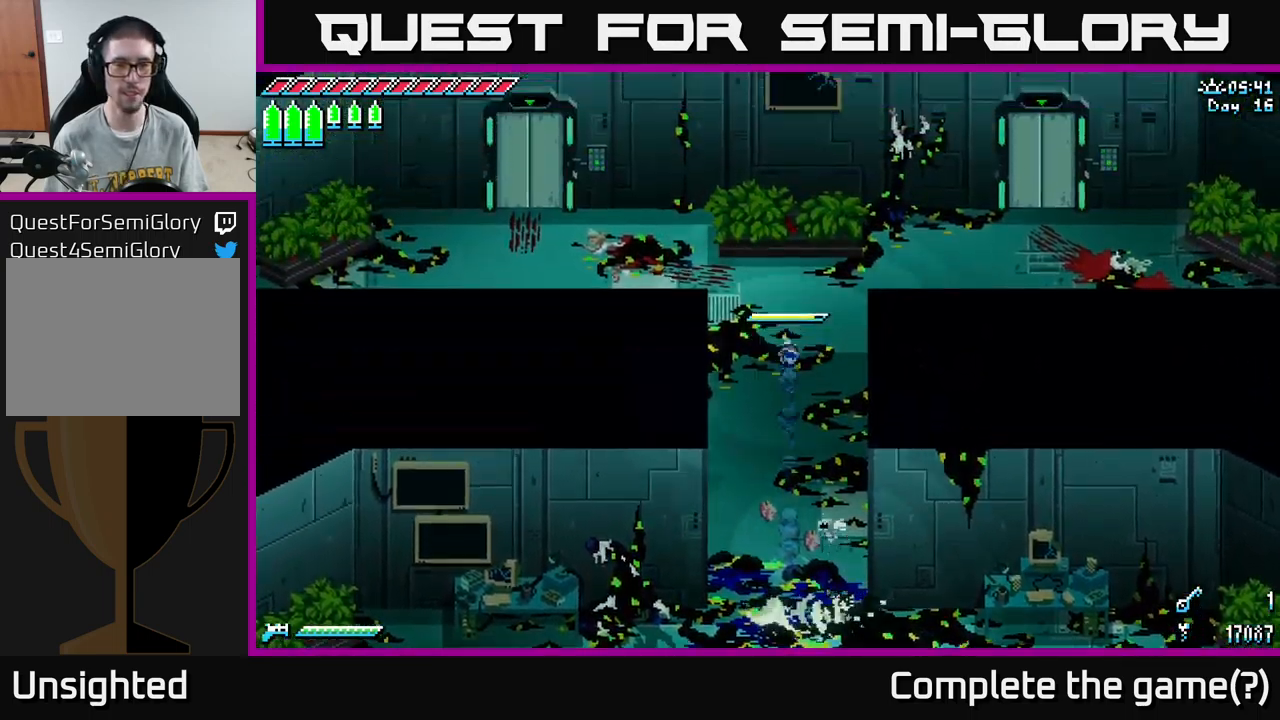
{"buttons": [], "left_stick": "center", "right_stick": "center", "events": [[133, "X", "up"], [367, "X", "down"], [367, "left_stick", "center"], [467, "X", "up"]]}
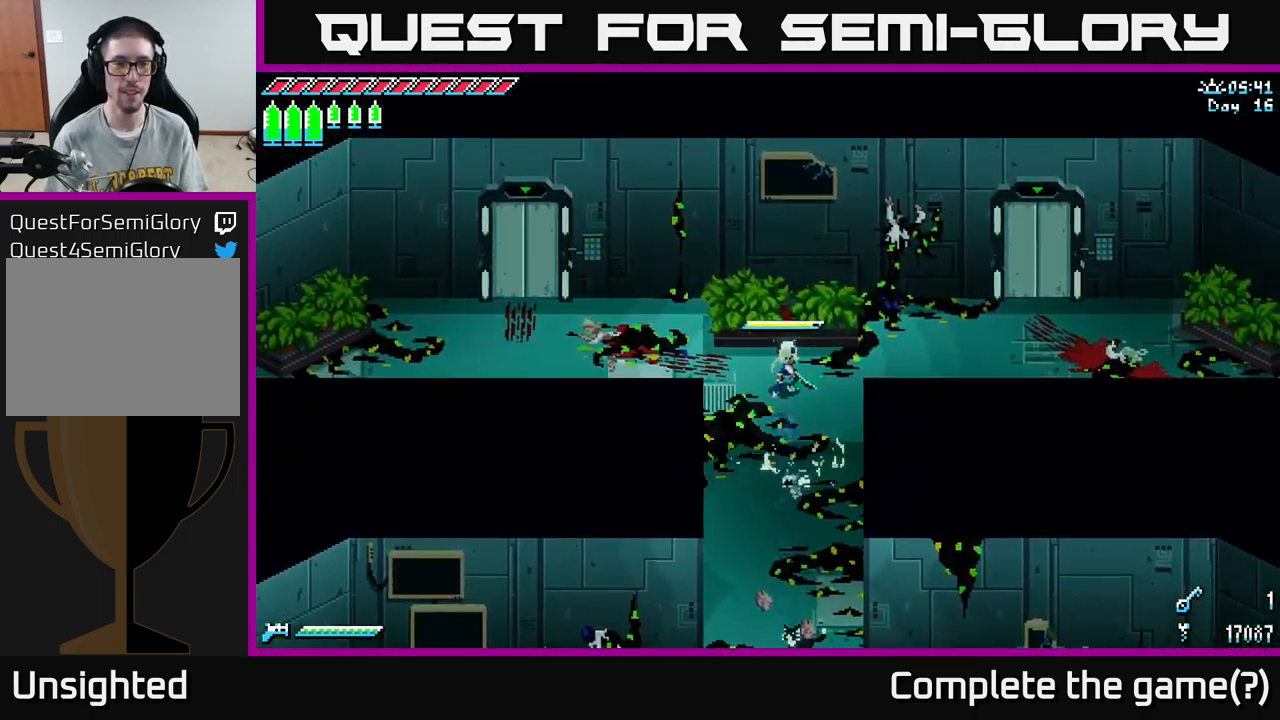
{"buttons": ["X"], "left_stick": "left", "right_stick": "center", "events": [[33, "left_stick", "left"], [217, "X", "down"]]}